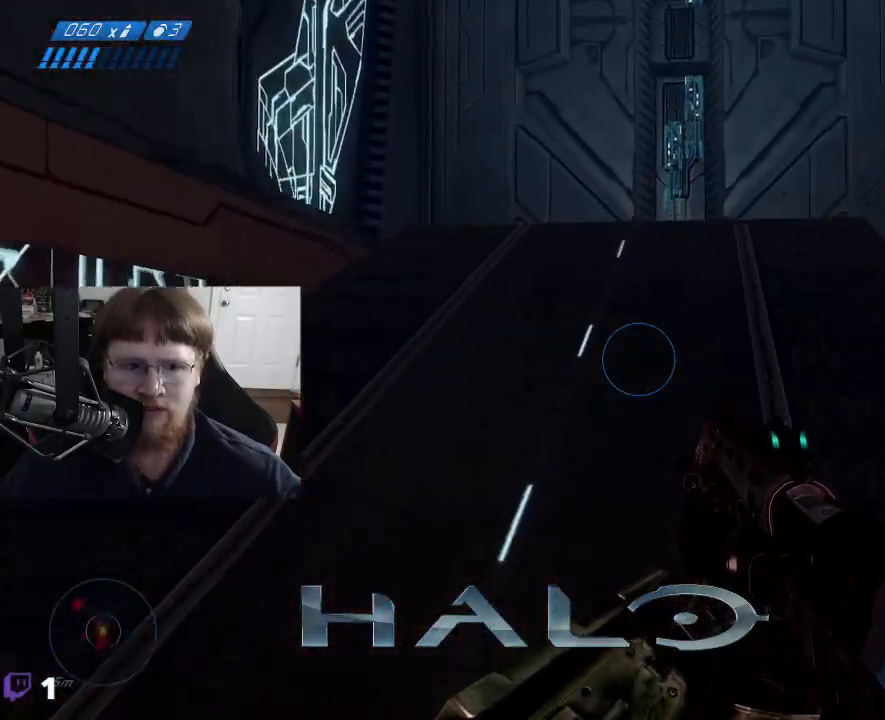
Gameplay with keyboard and mouse; each line is a JSON object with the keys held at the frame after it. "events" lists presses ("down") and releases ("up") of "1", "2", "3", "4", "5", "a", "alt", "c", "caps_lock", "ctrl", "d", "e", "f", "g", "q", "r", "s", "shift", "space", "t", "tab", "v", "w", "x" and "z" between this image and that frame as [ms after this image, input, new state], when the widget could be followed in between. No other keys are recorded. Mouse buttons are not recorded. Not read: mouse_move.
{"keys": ["w"], "events": [[100, "space", "up"]]}
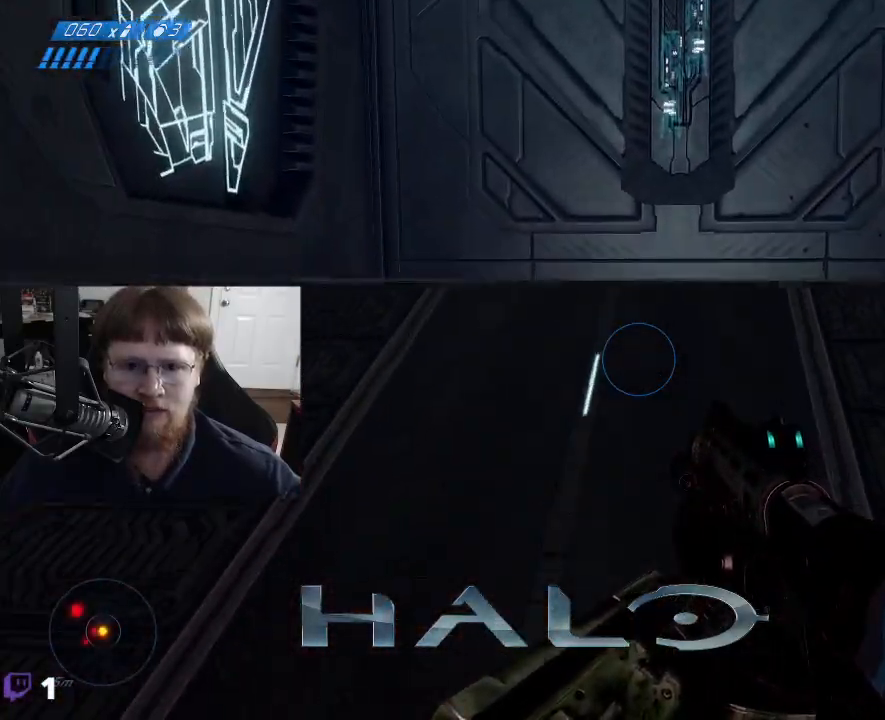
{"keys": ["w"], "events": [[117, "r", "down"], [200, "r", "up"]]}
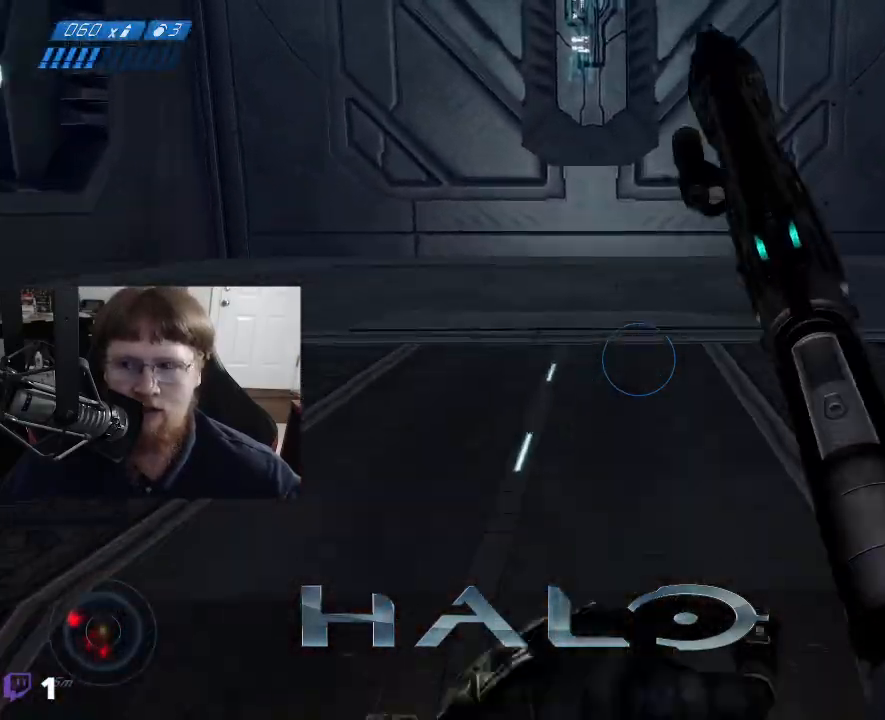
{"keys": ["d", "w"], "events": [[367, "d", "down"]]}
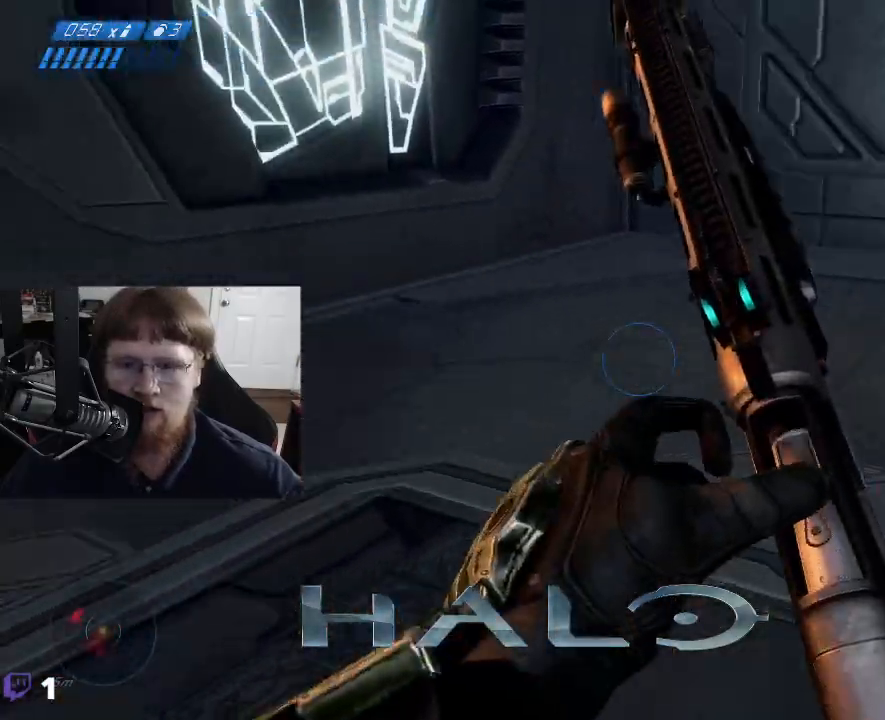
{"keys": ["d"], "events": [[134, "w", "up"]]}
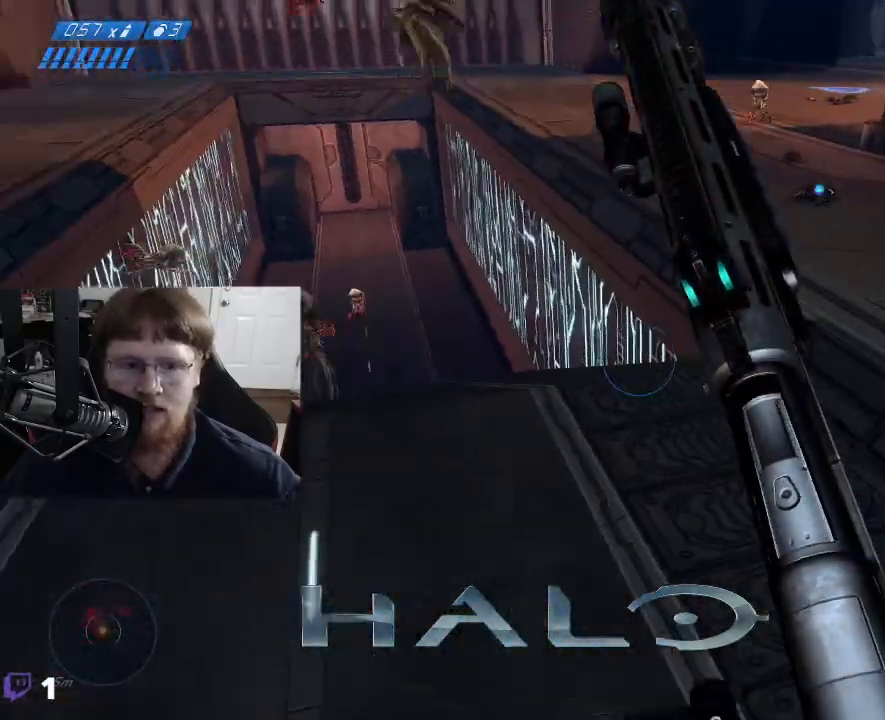
{"keys": ["s"], "events": [[17, "s", "down"], [150, "d", "up"]]}
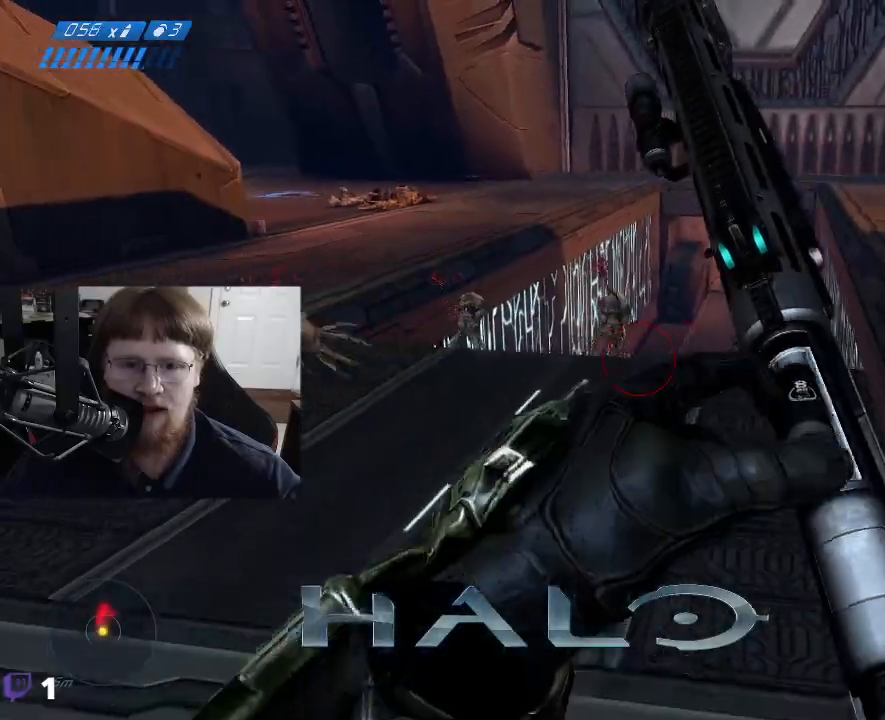
{"keys": ["a"], "events": [[34, "s", "up"], [500, "a", "down"]]}
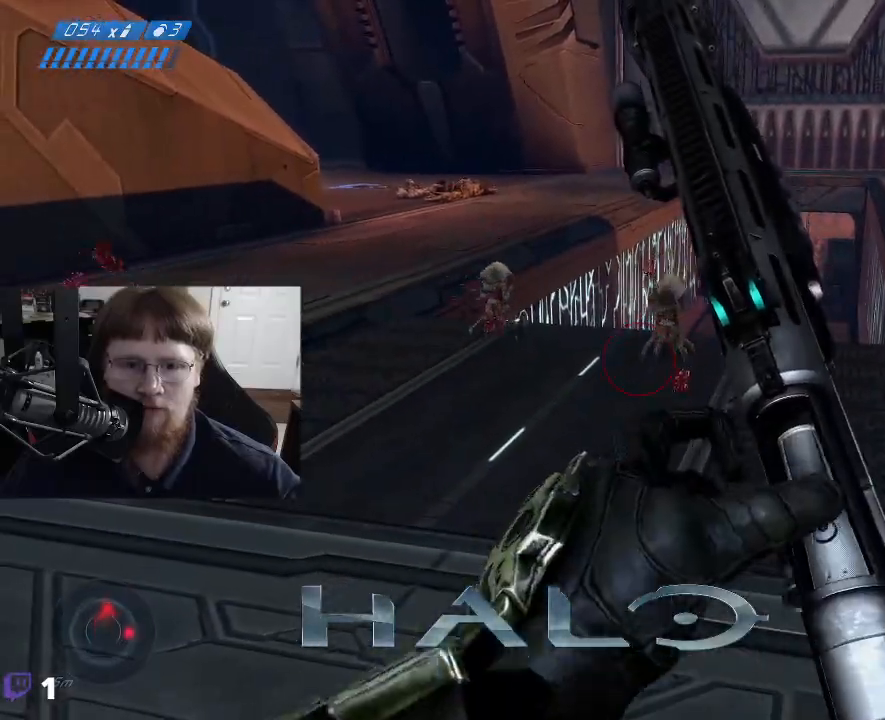
{"keys": [], "events": [[50, "w", "down"], [100, "a", "up"], [334, "w", "up"]]}
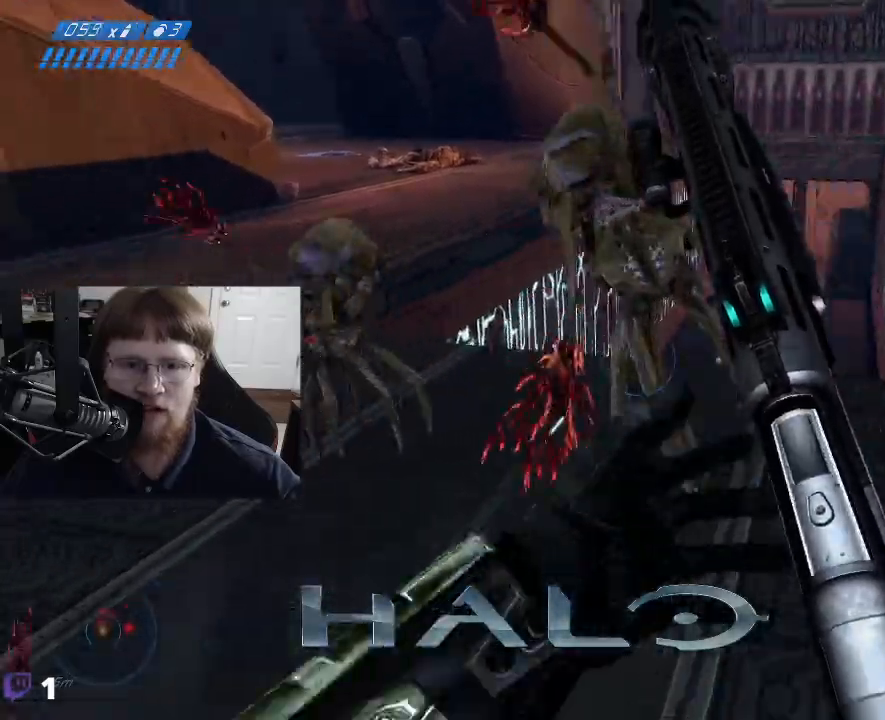
{"keys": ["s"], "events": [[17, "s", "down"]]}
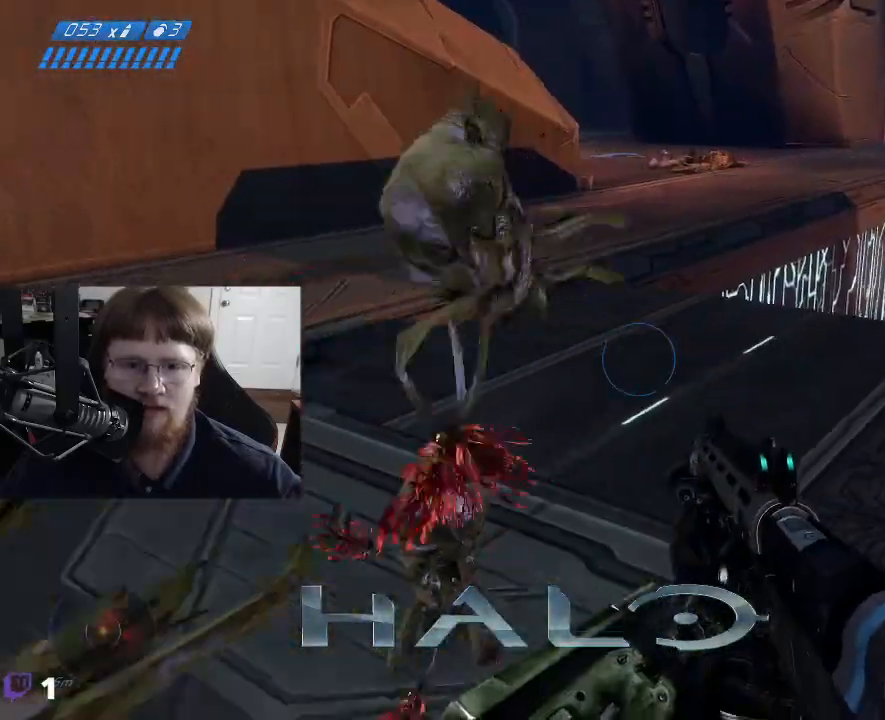
{"keys": [], "events": [[217, "s", "up"]]}
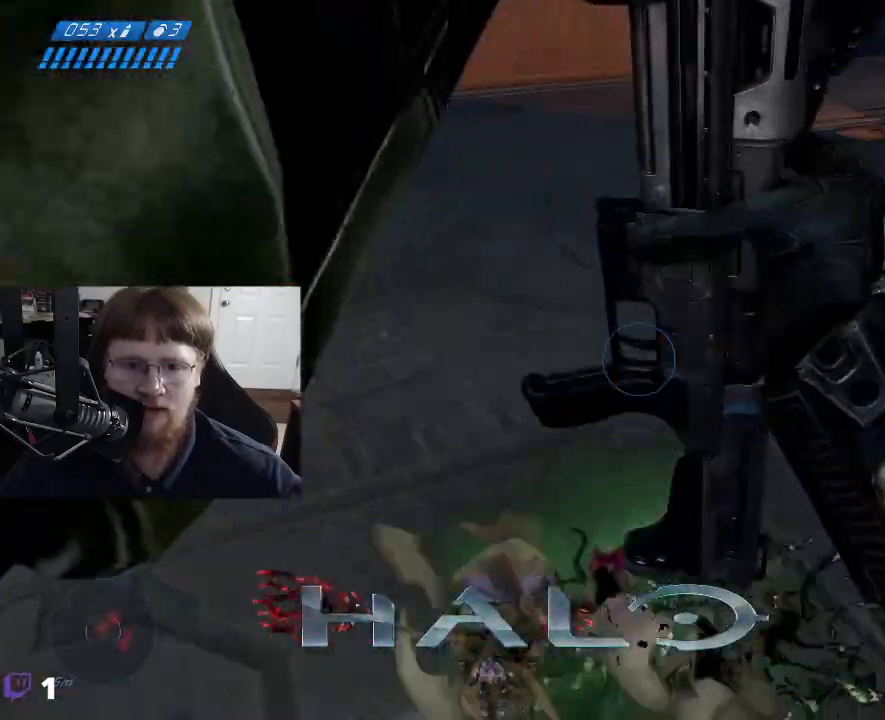
{"keys": ["a"], "events": [[417, "a", "down"]]}
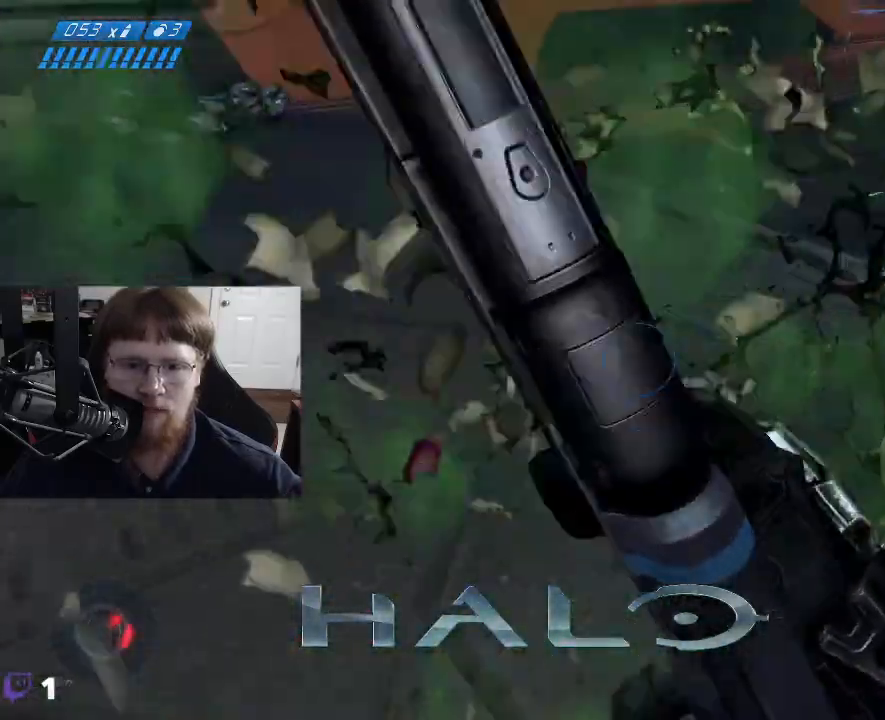
{"keys": ["a"], "events": []}
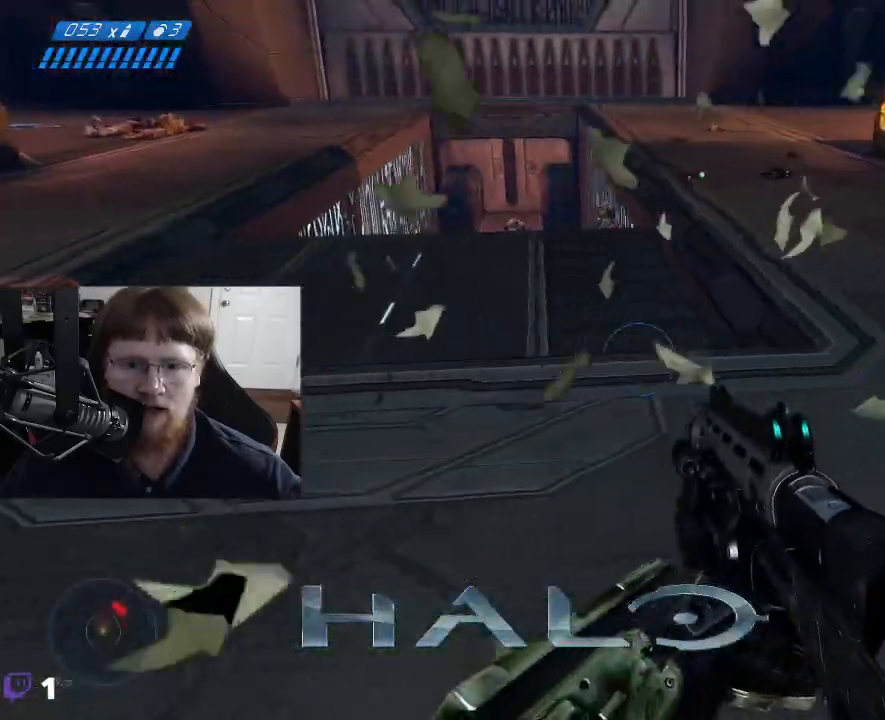
{"keys": ["w"], "events": [[167, "w", "down"], [317, "a", "up"]]}
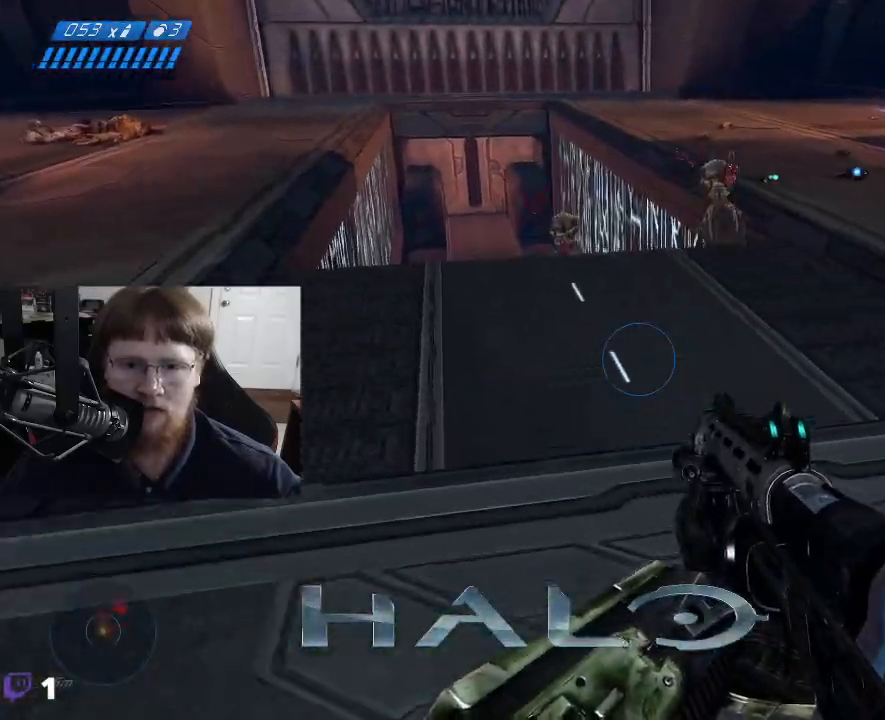
{"keys": ["w"], "events": []}
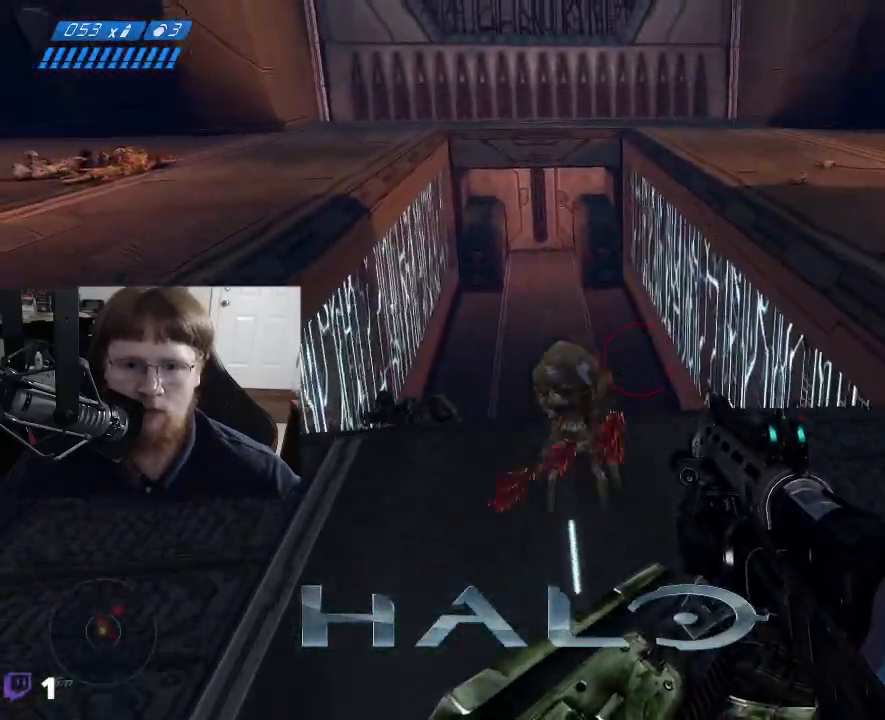
{"keys": ["s"], "events": [[17, "a", "down"], [150, "w", "up"], [350, "s", "down"], [434, "a", "up"]]}
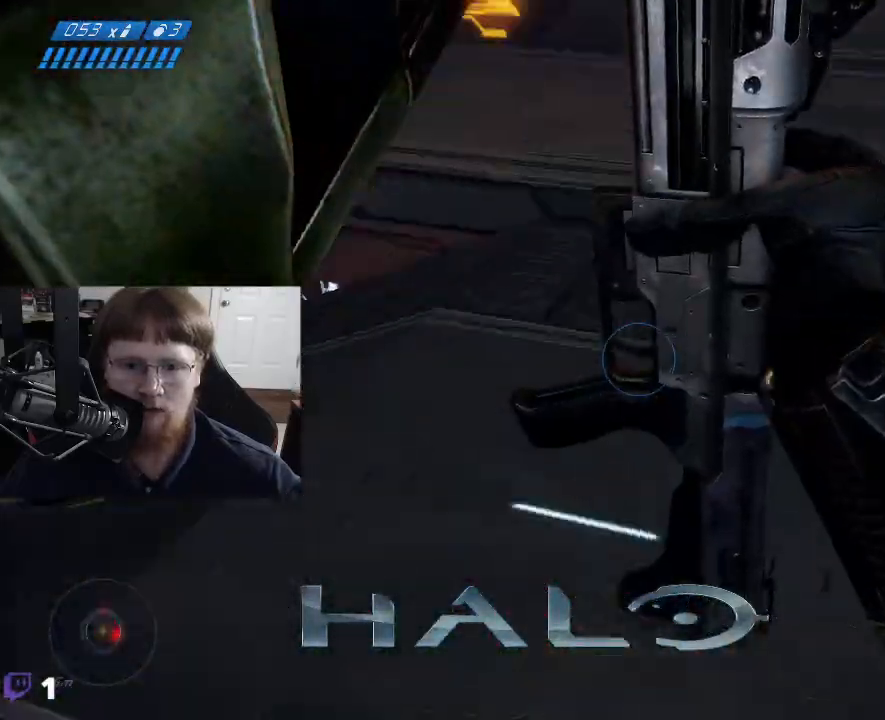
{"keys": [], "events": [[367, "s", "up"]]}
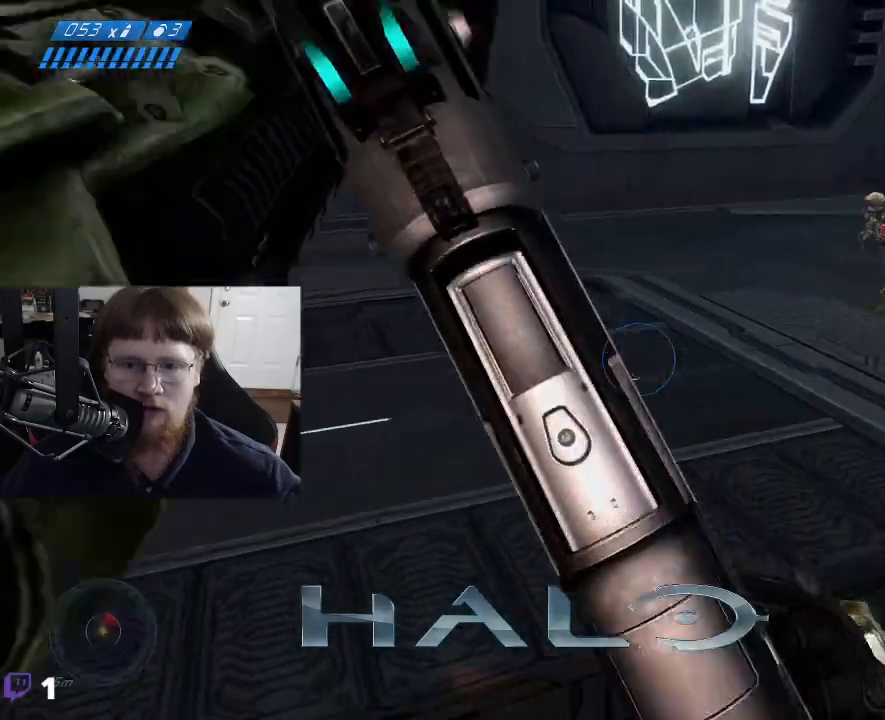
{"keys": ["w"], "events": [[234, "w", "down"]]}
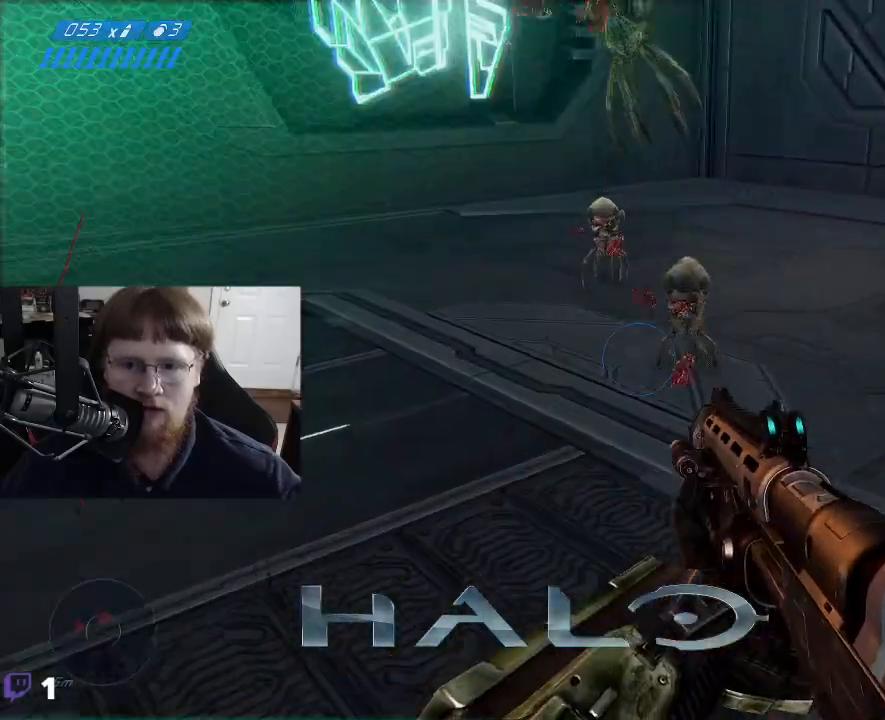
{"keys": ["w"], "events": [[150, "w", "up"], [484, "w", "down"]]}
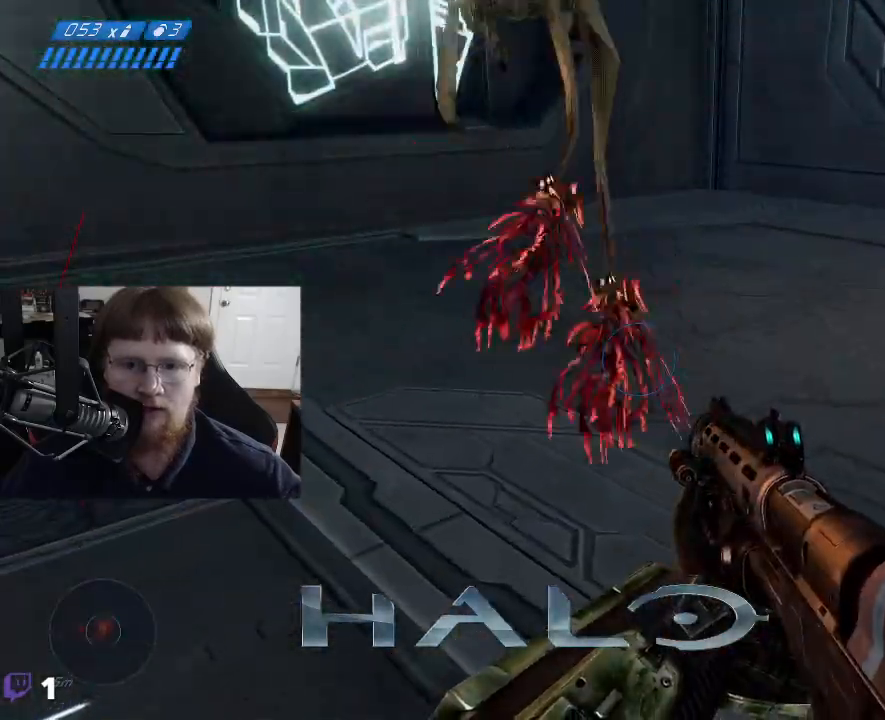
{"keys": [], "events": [[217, "w", "up"]]}
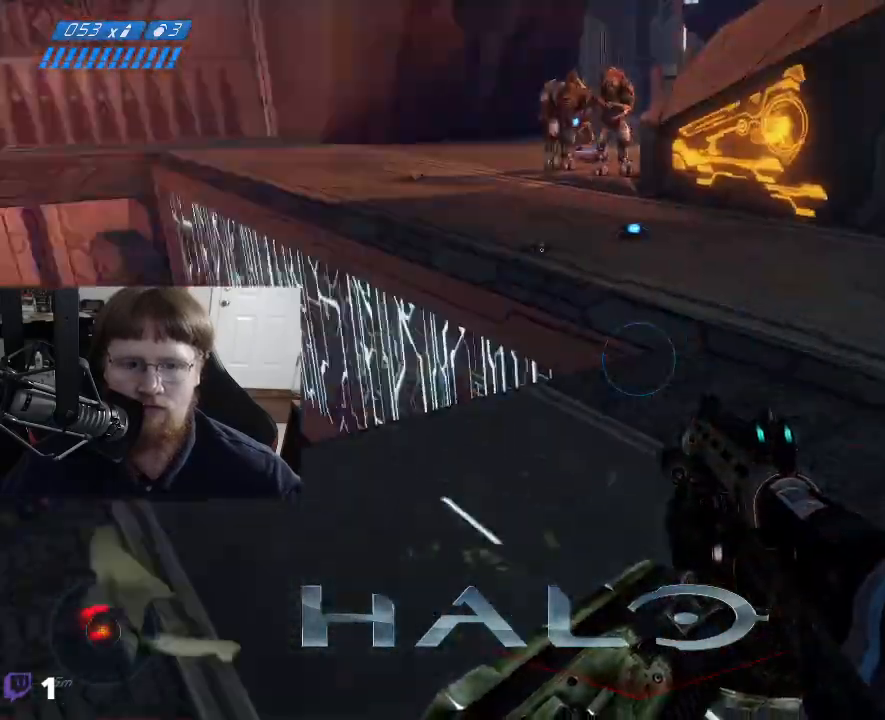
{"keys": [], "events": []}
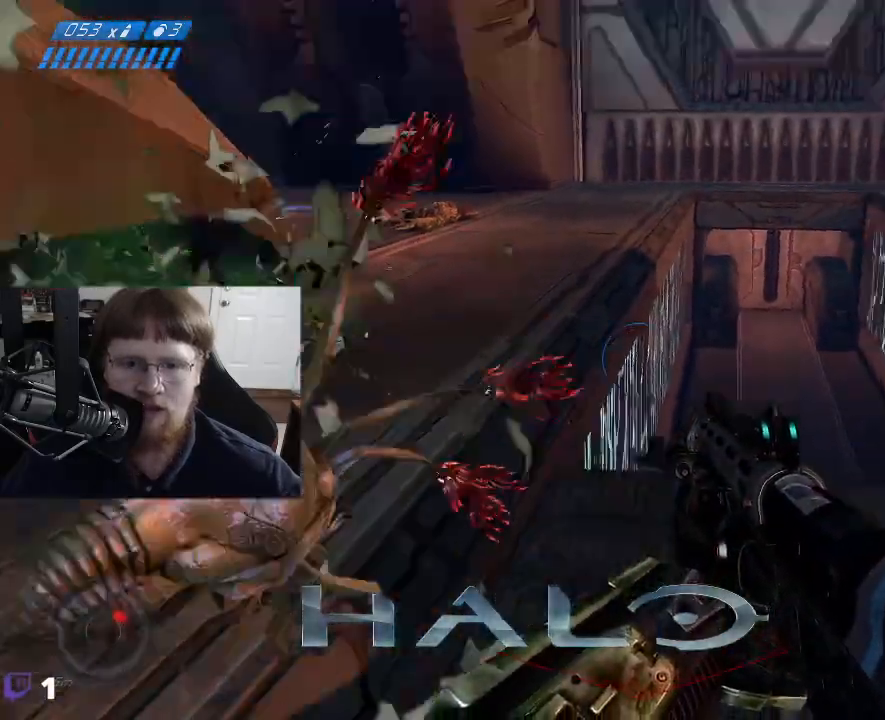
{"keys": ["s"], "events": [[350, "s", "down"]]}
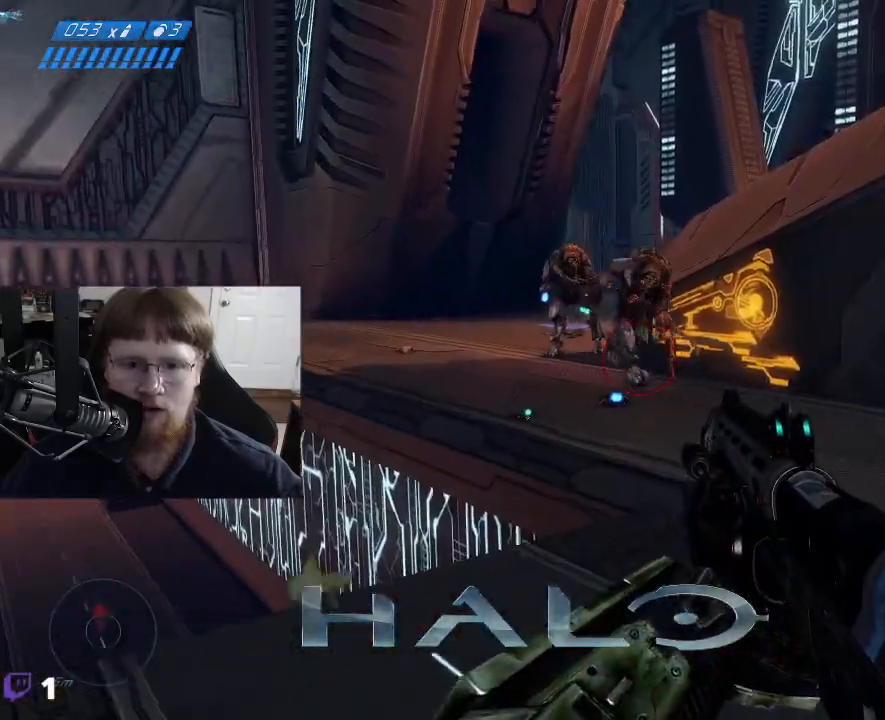
{"keys": [], "events": [[84, "s", "up"]]}
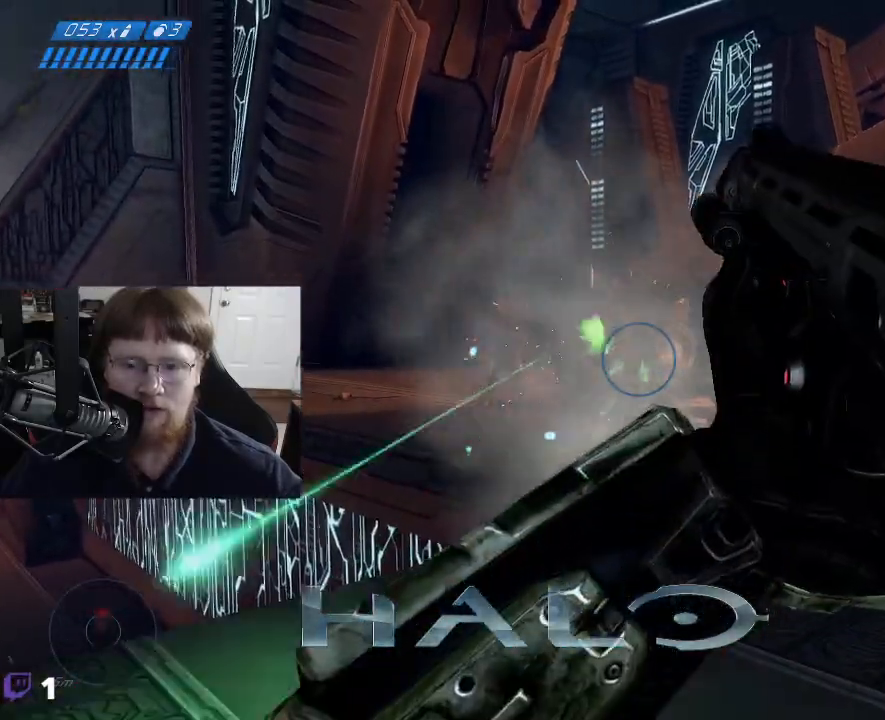
{"keys": ["a", "w"], "events": [[50, "a", "down"], [334, "w", "down"]]}
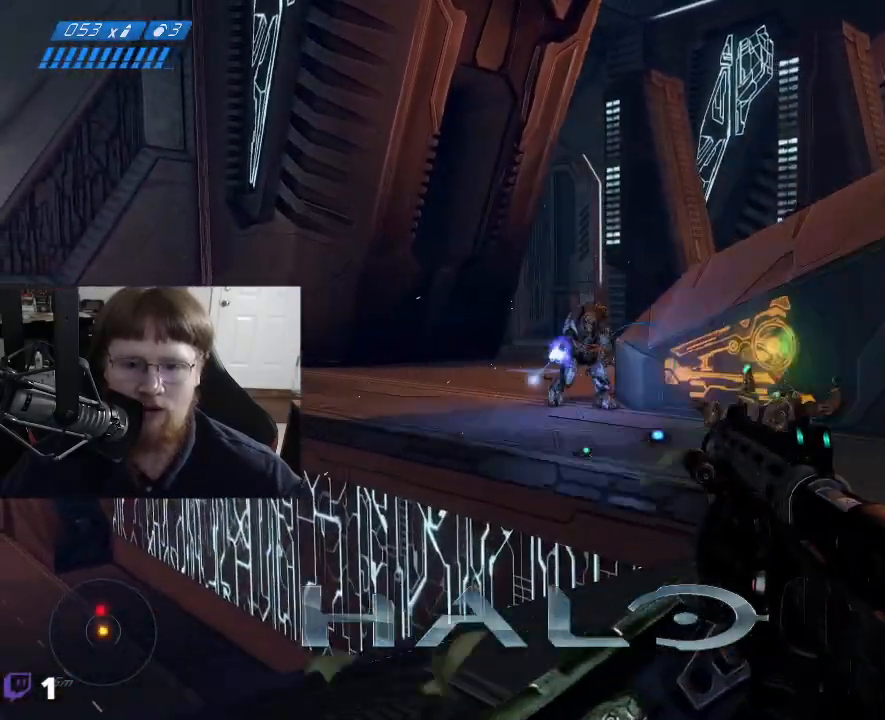
{"keys": ["d"], "events": [[67, "a", "up"], [300, "w", "up"], [384, "d", "down"]]}
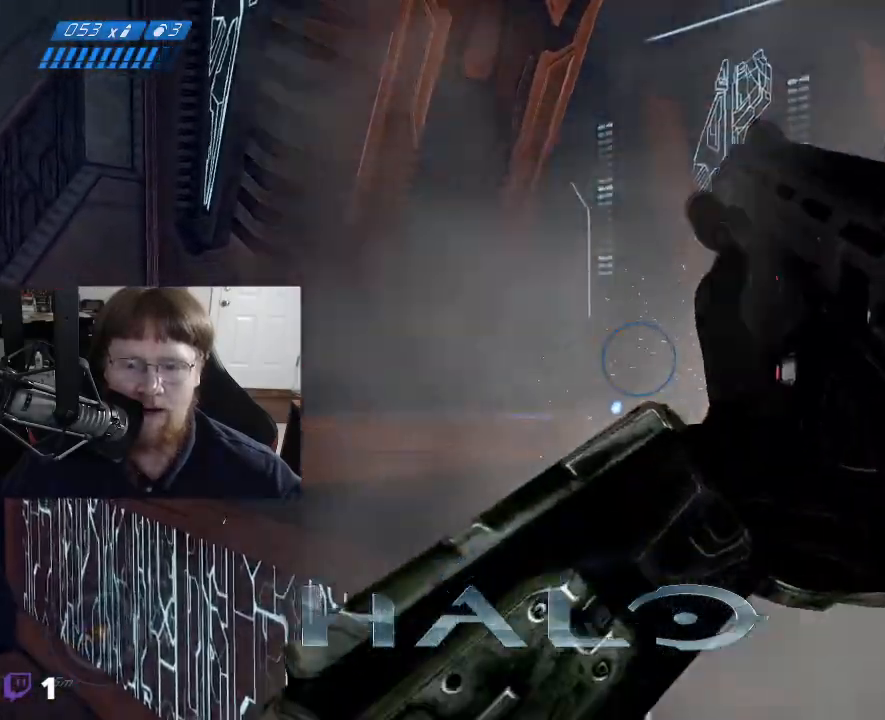
{"keys": ["d"], "events": []}
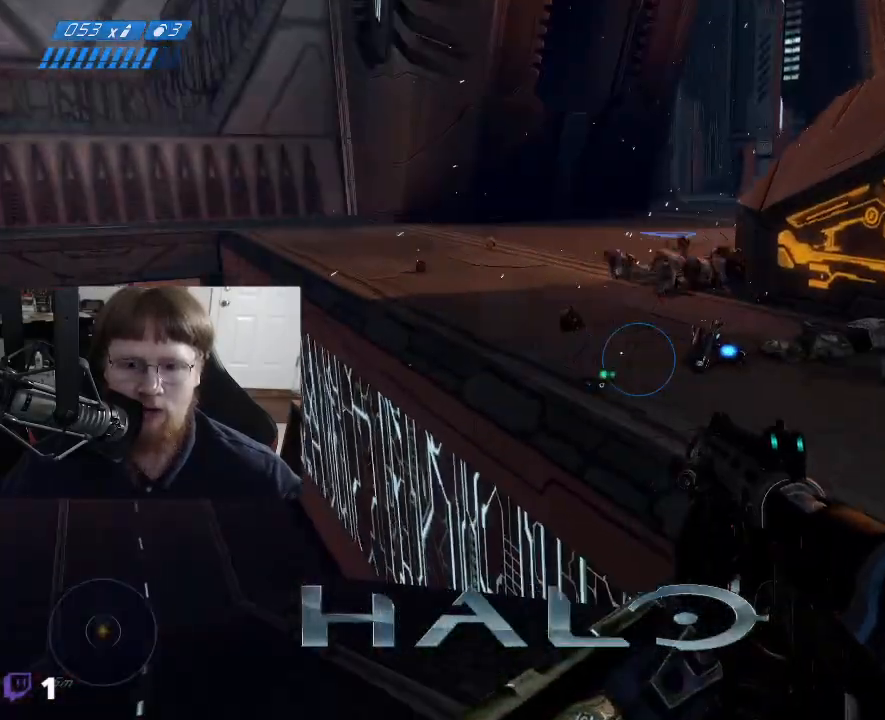
{"keys": ["d", "w"], "events": [[234, "w", "down"]]}
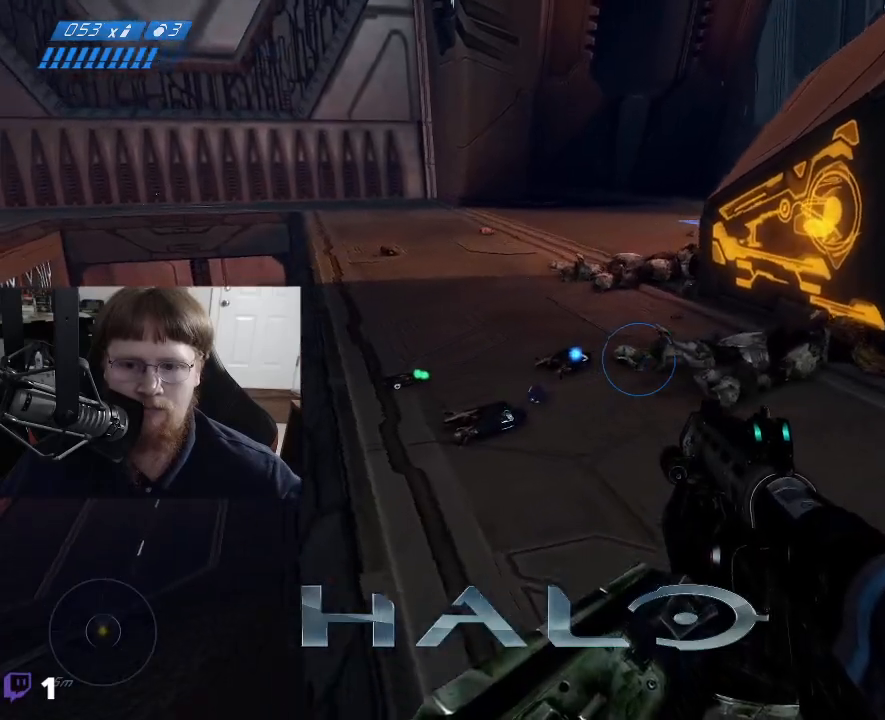
{"keys": ["d", "w"], "events": []}
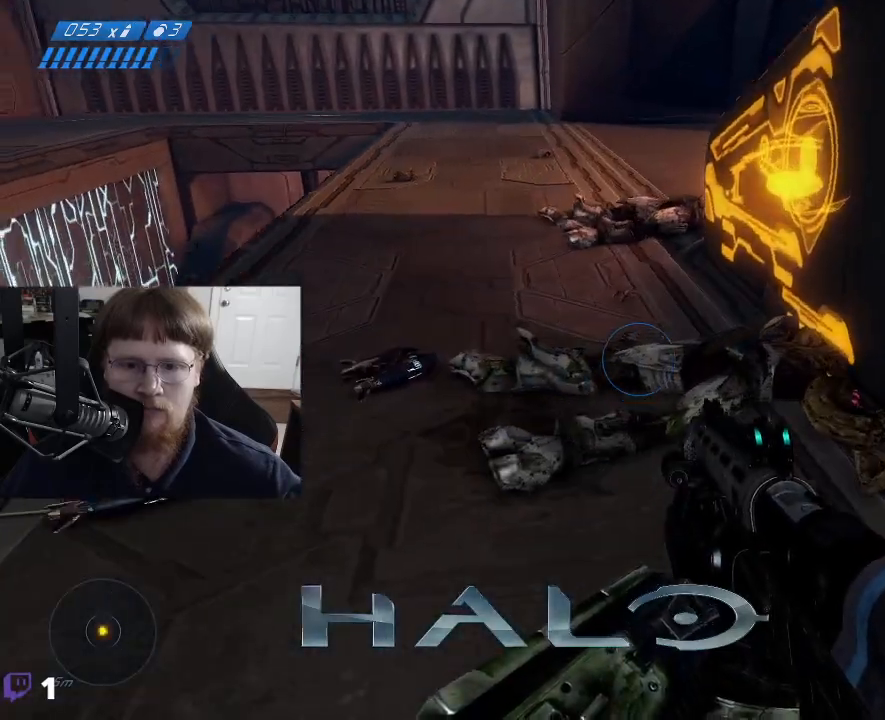
{"keys": ["a", "w"], "events": [[34, "d", "up"], [167, "a", "down"]]}
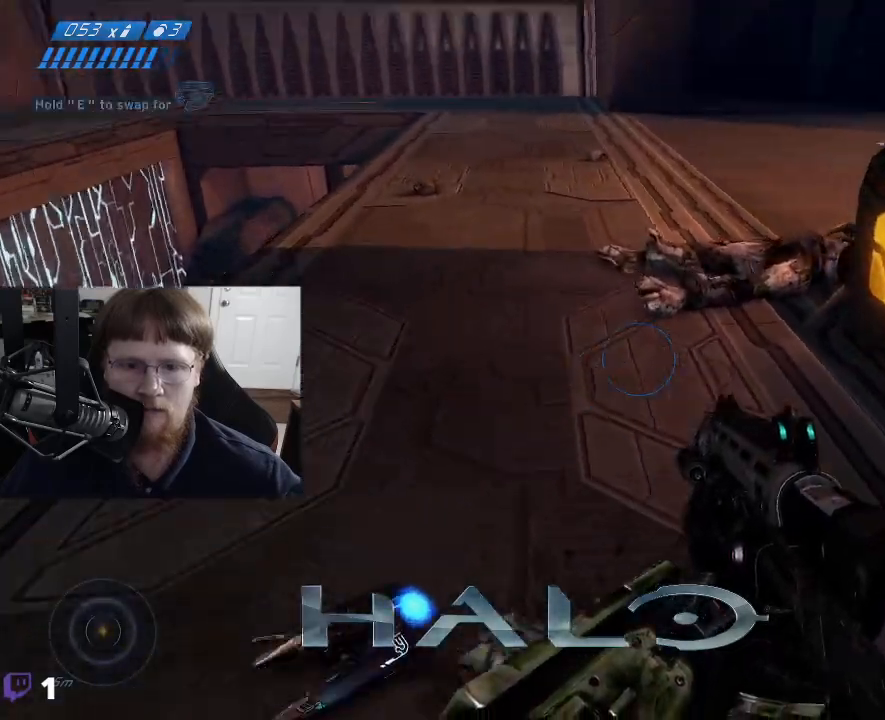
{"keys": ["a", "w"], "events": []}
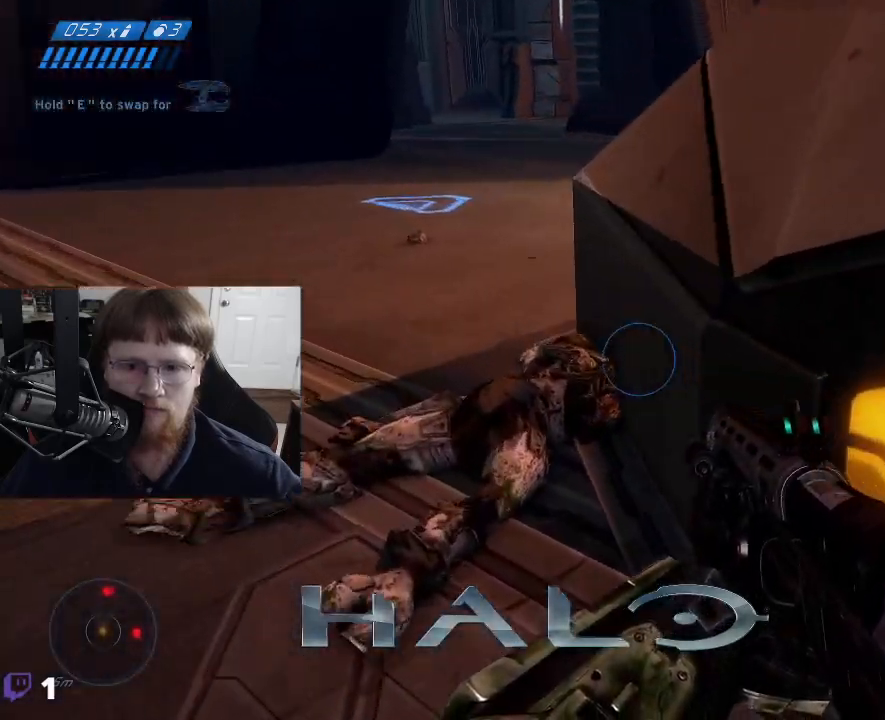
{"keys": ["w"], "events": [[100, "a", "up"], [300, "w", "up"], [484, "w", "down"]]}
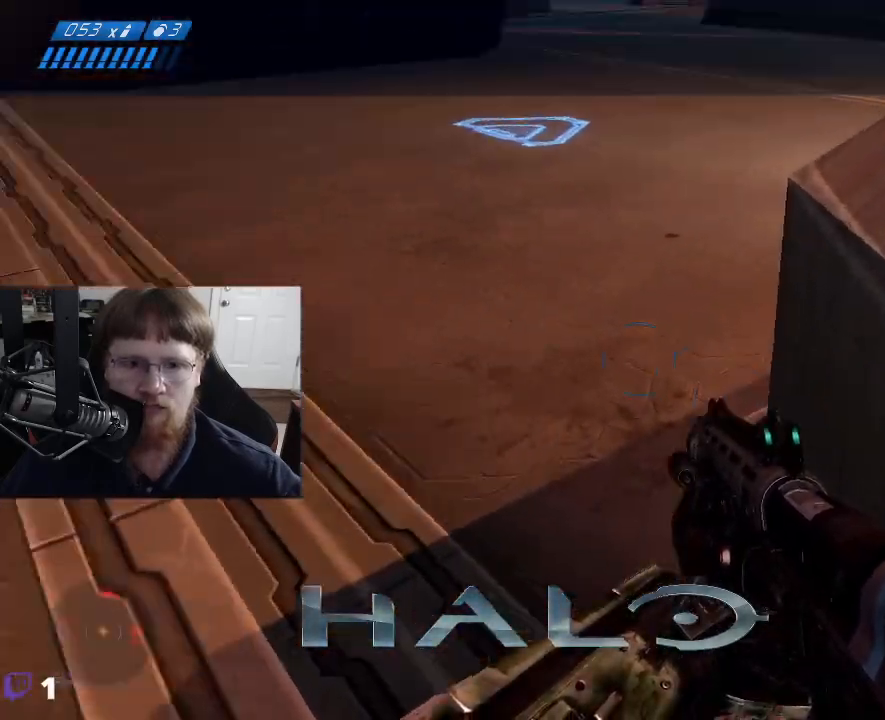
{"keys": ["a", "w"], "events": [[367, "a", "down"]]}